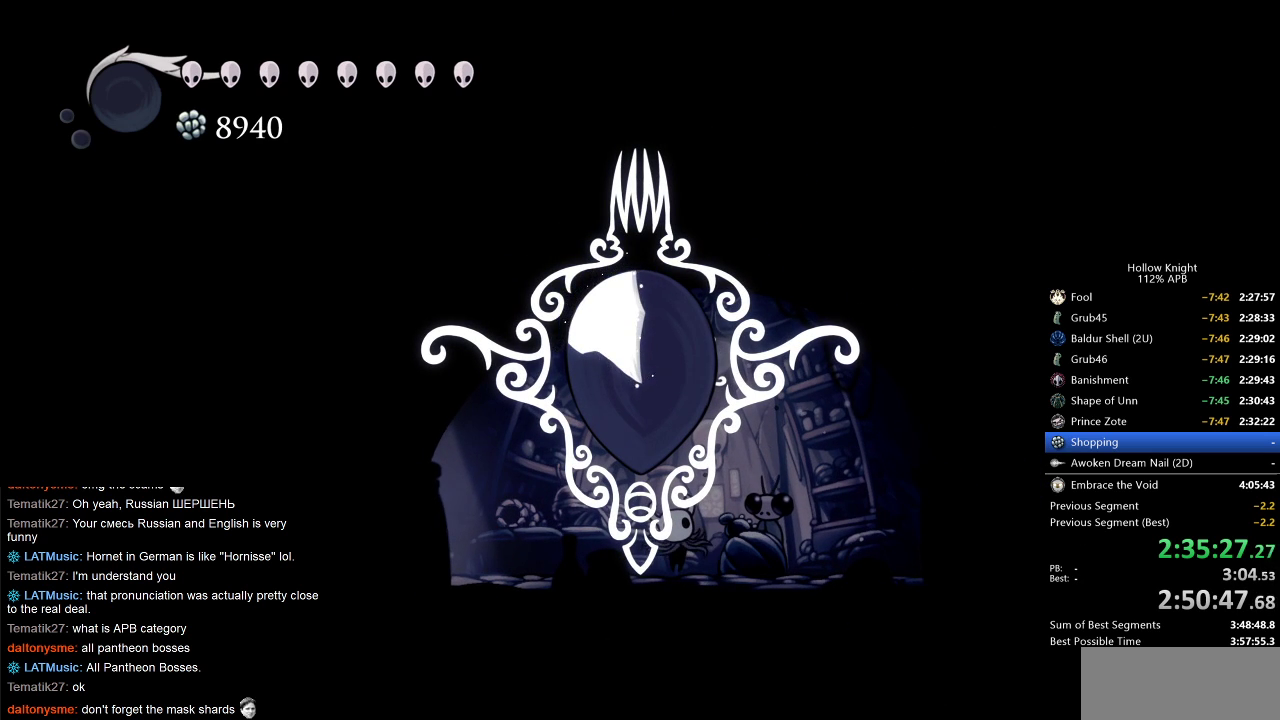
Gameplay with keyboard; each line is a JSON object with the keys held at the frame after it. "events" lists presses ("down") and releases ("up") of "cdash", "dash", "dnail", "down", "heal", "inv", "jump", "left", "nail", "right", "spell" and "up" between this image and that frame as [ms after this image, input, new state], when the widget could be followed in between. No other keys are recorded. Mouse input is not recorded. Key names are as the overlay labels them; some are game actions (e.g. jump) rather than physical keys.
{"keys": ["up"], "events": [[67, "up", "down"], [117, "up", "up"], [217, "up", "down"], [267, "up", "up"], [367, "up", "down"], [417, "up", "up"], [500, "up", "down"]]}
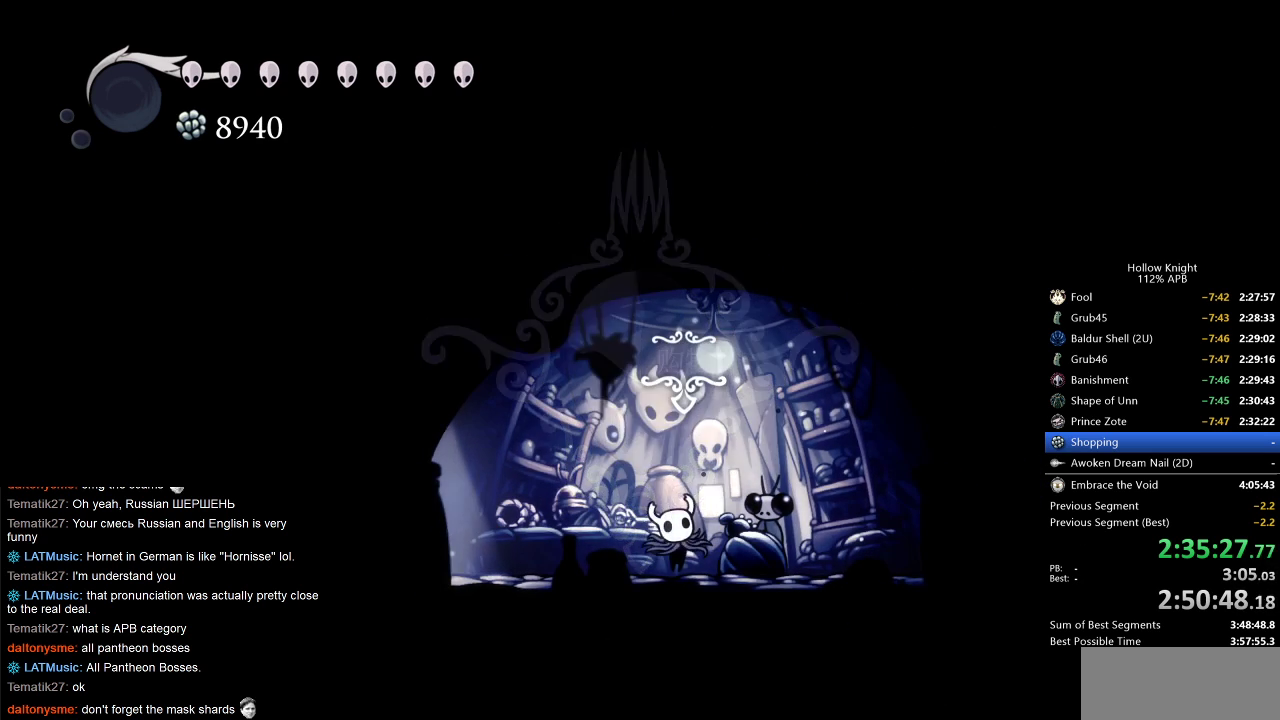
{"keys": [], "events": [[50, "up", "up"], [150, "up", "down"], [200, "up", "up"], [300, "up", "down"], [333, "up", "up"], [433, "up", "down"], [467, "up", "up"]]}
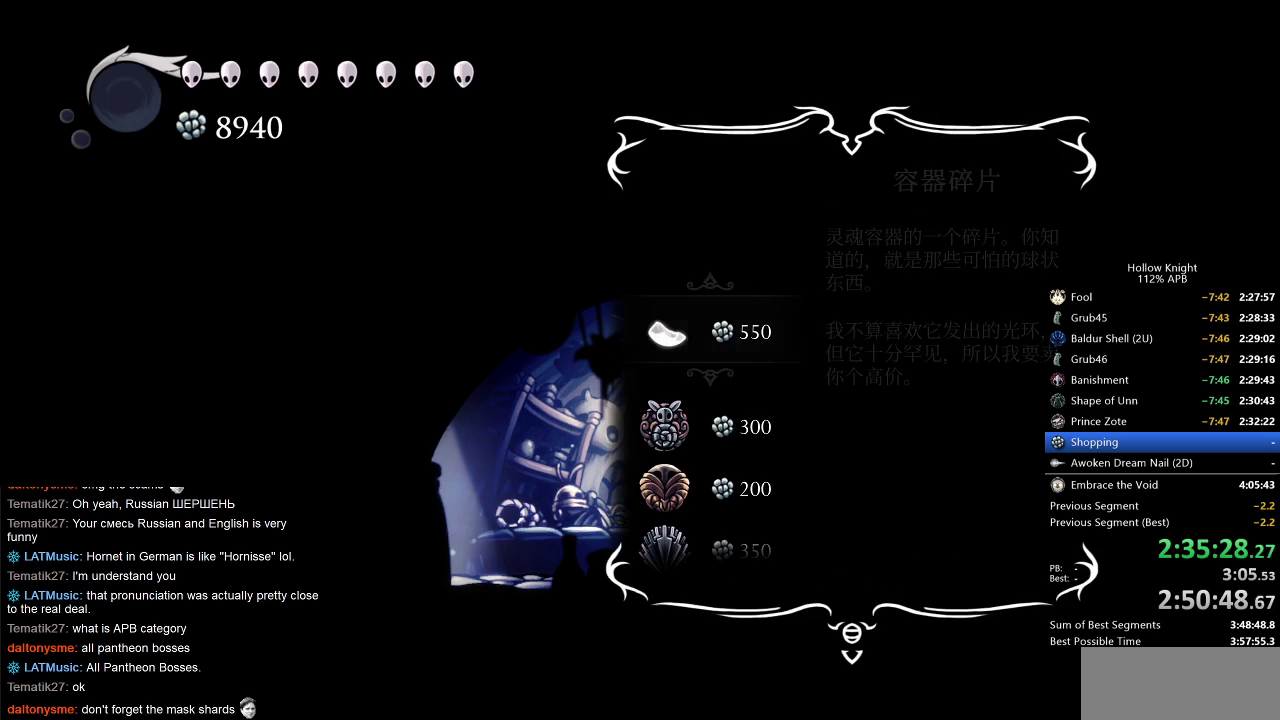
{"keys": [], "events": [[67, "up", "down"], [117, "up", "up"], [350, "down", "down"], [400, "down", "up"]]}
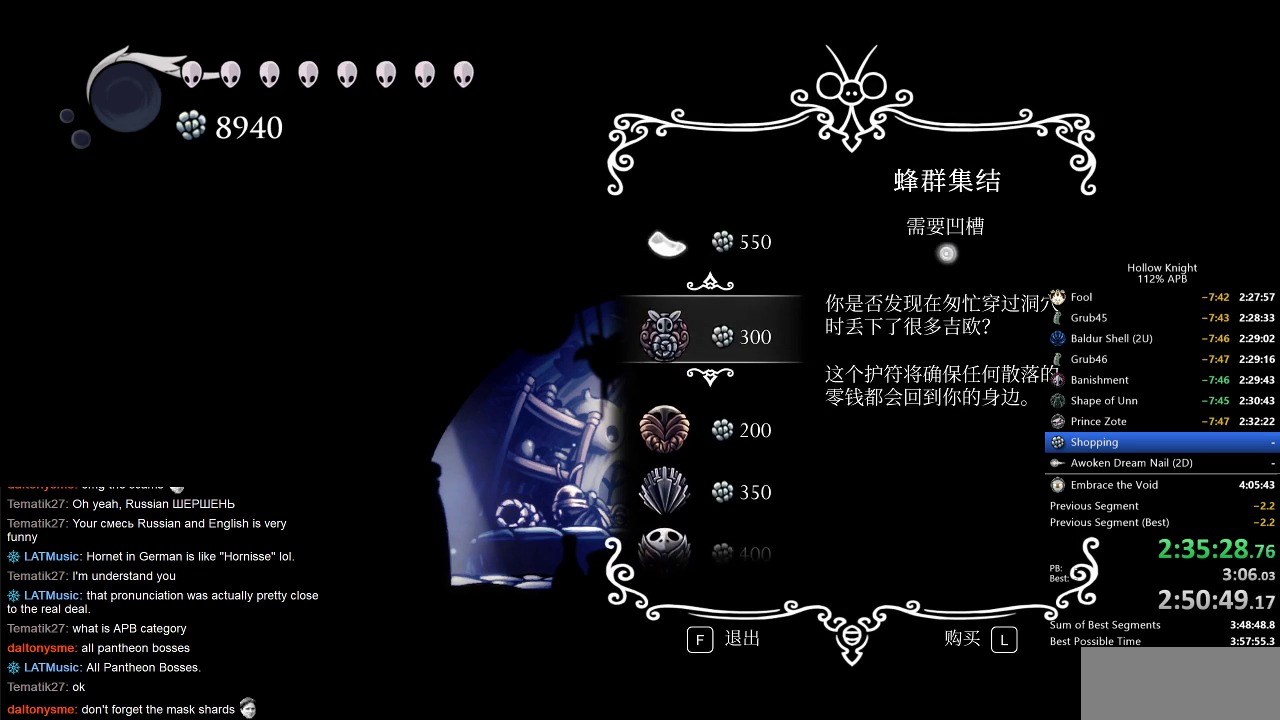
{"keys": ["jump"], "events": [[83, "jump", "down"], [133, "jump", "up"], [317, "jump", "down"], [367, "jump", "up"], [450, "jump", "down"]]}
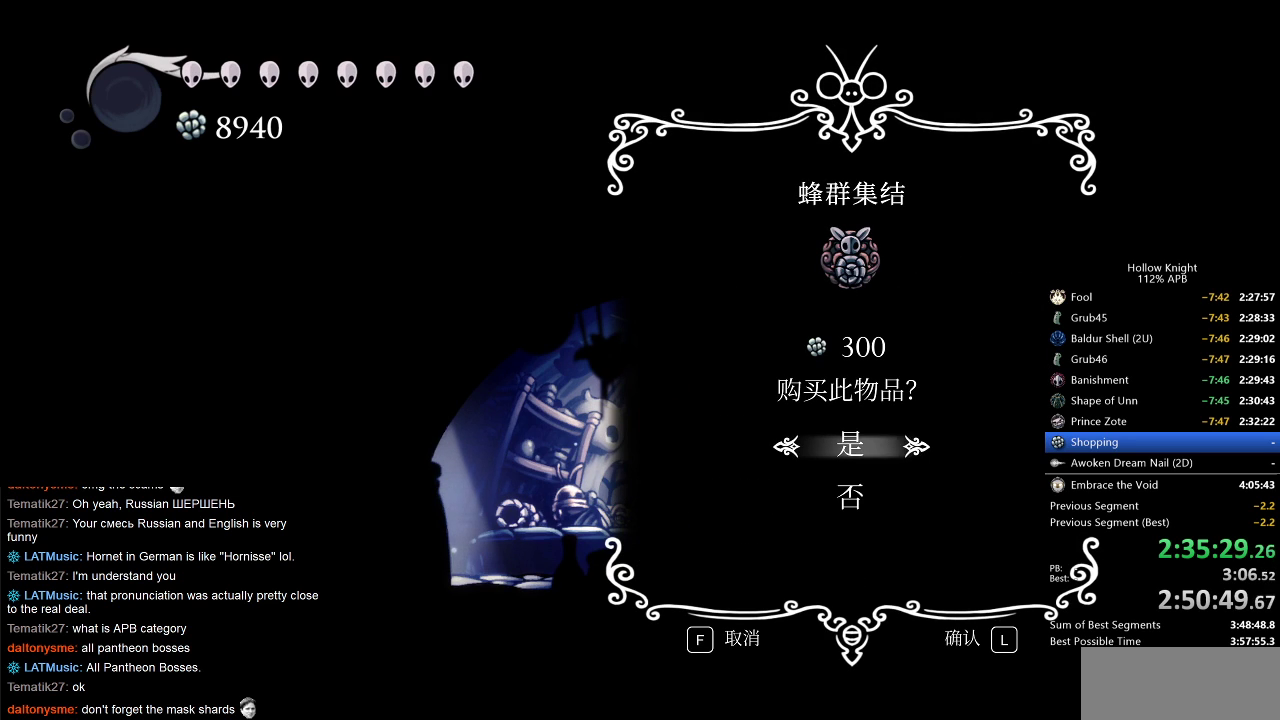
{"keys": [], "events": [[17, "jump", "up"], [100, "jump", "down"], [150, "jump", "up"], [183, "jump", "down"], [283, "jump", "up"]]}
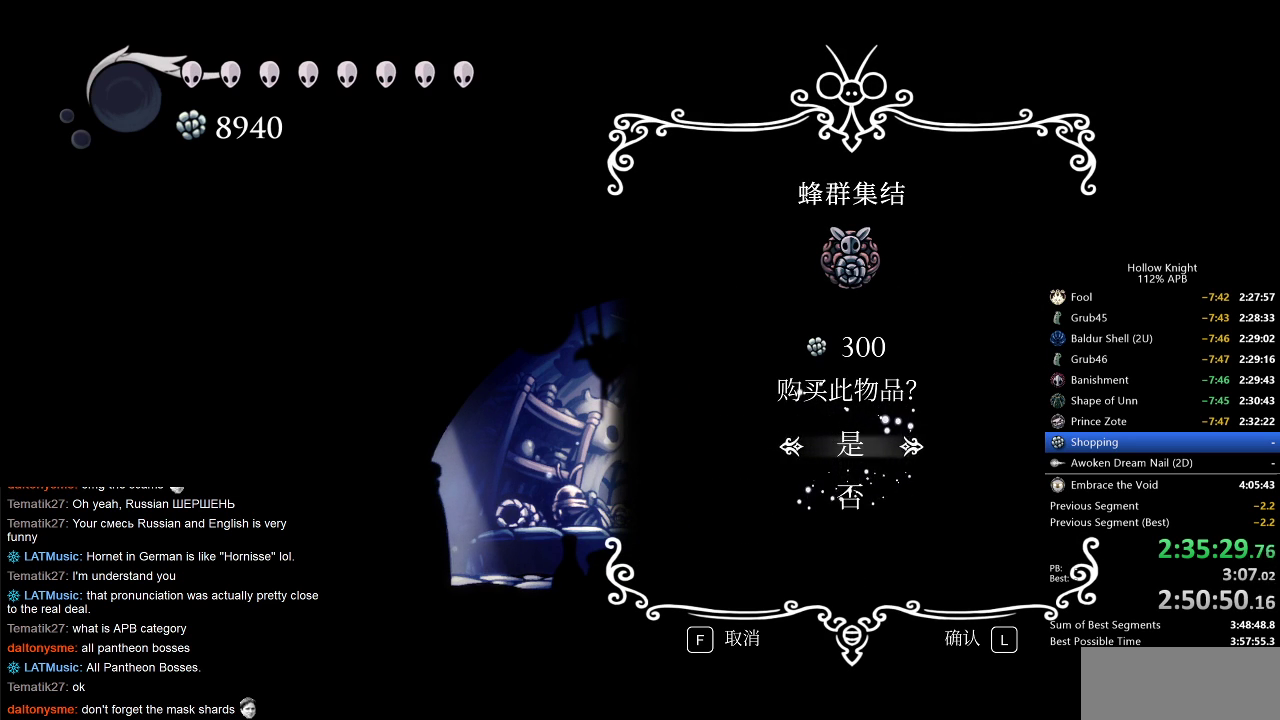
{"keys": [], "events": []}
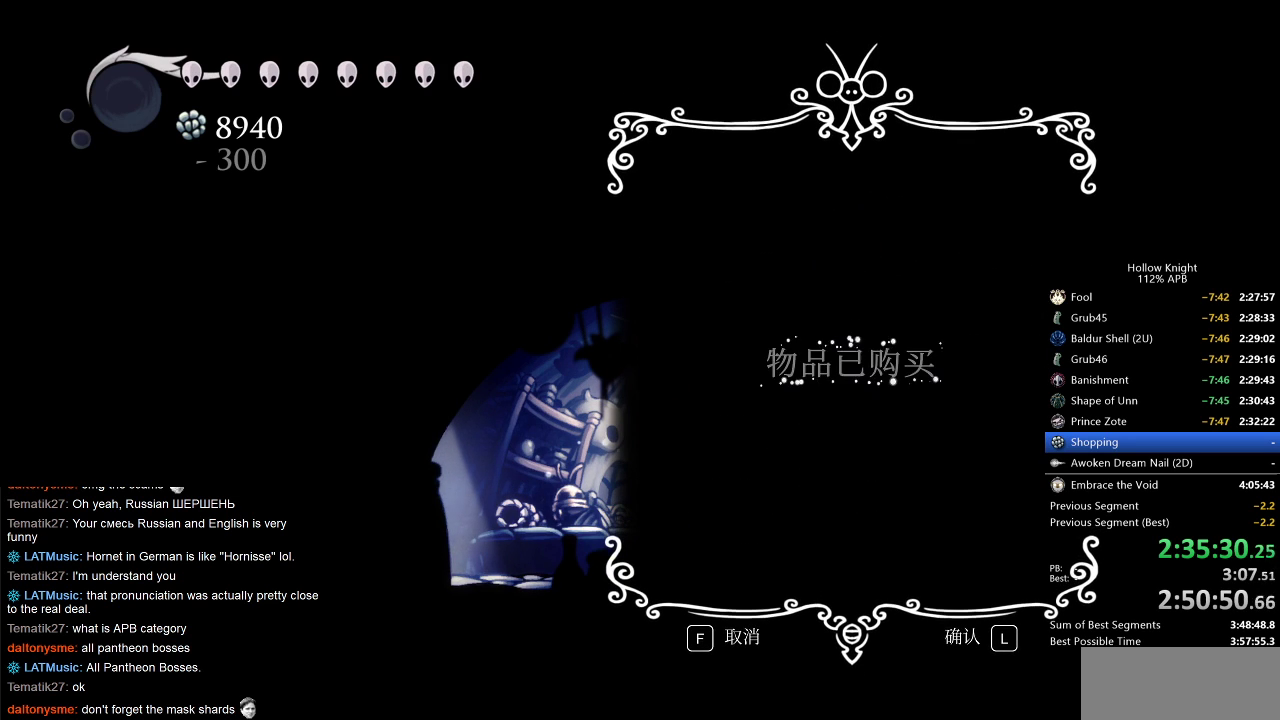
{"keys": [], "events": []}
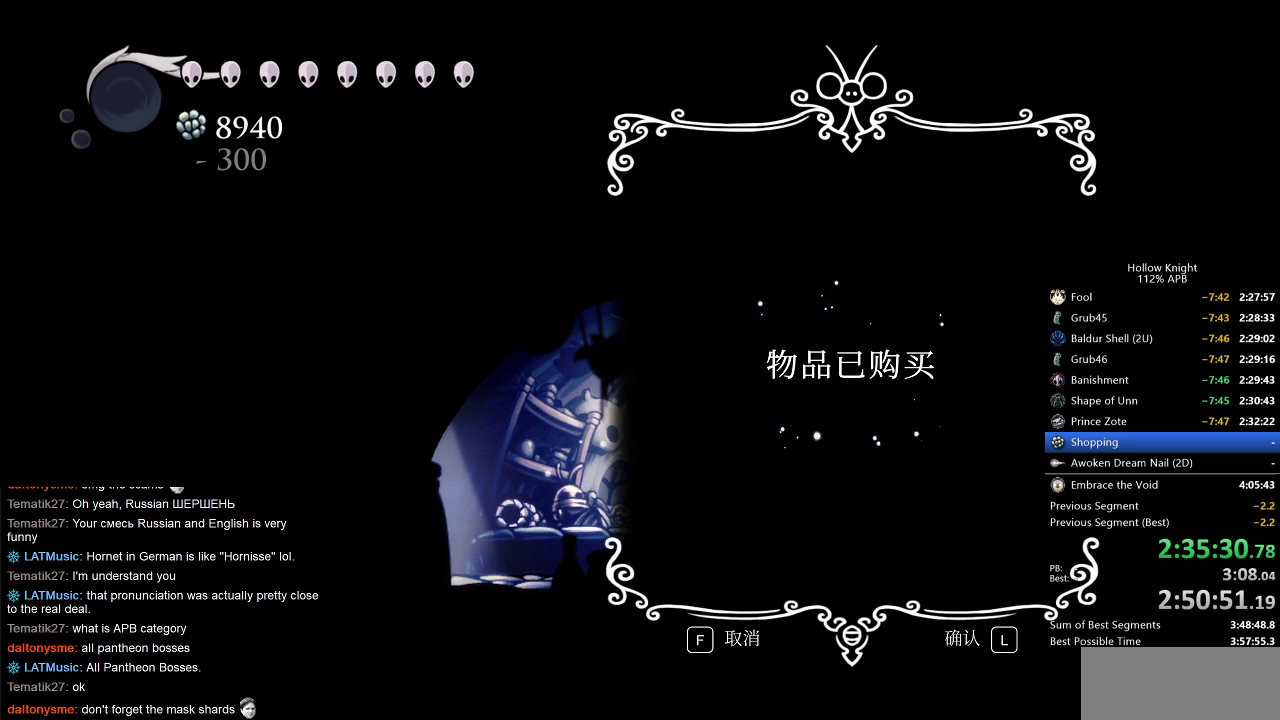
{"keys": [], "events": []}
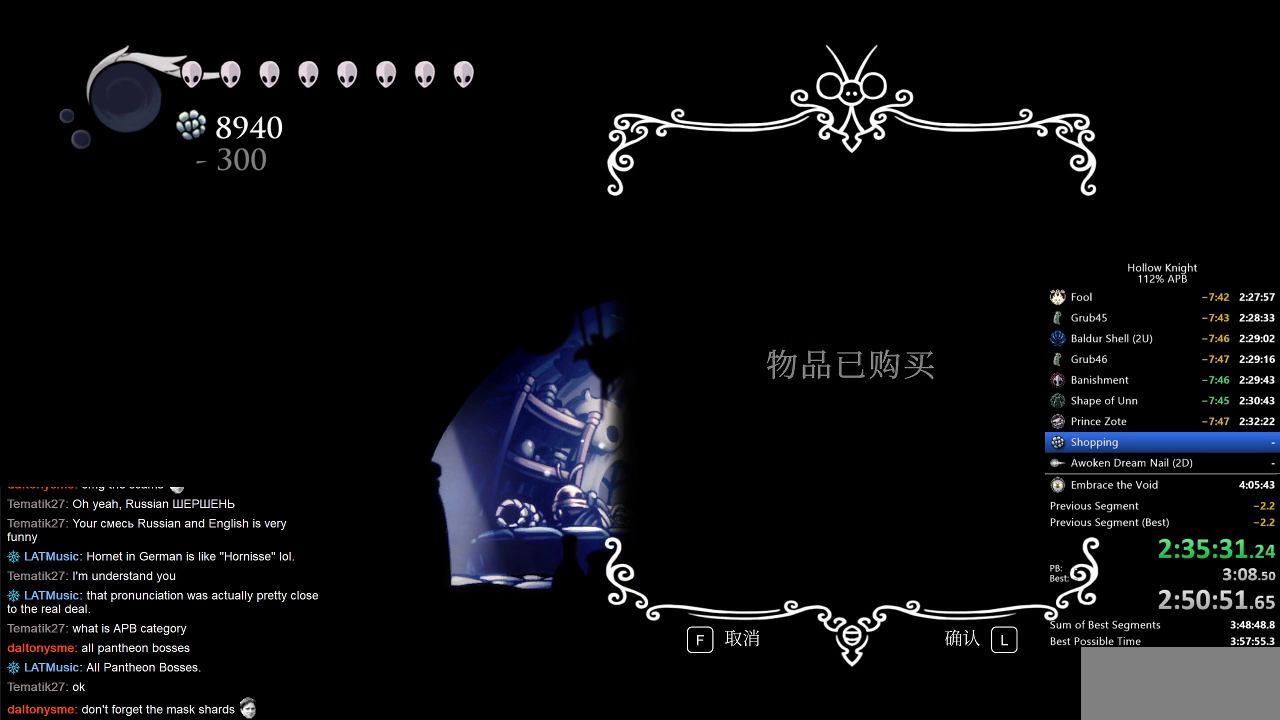
{"keys": [], "events": []}
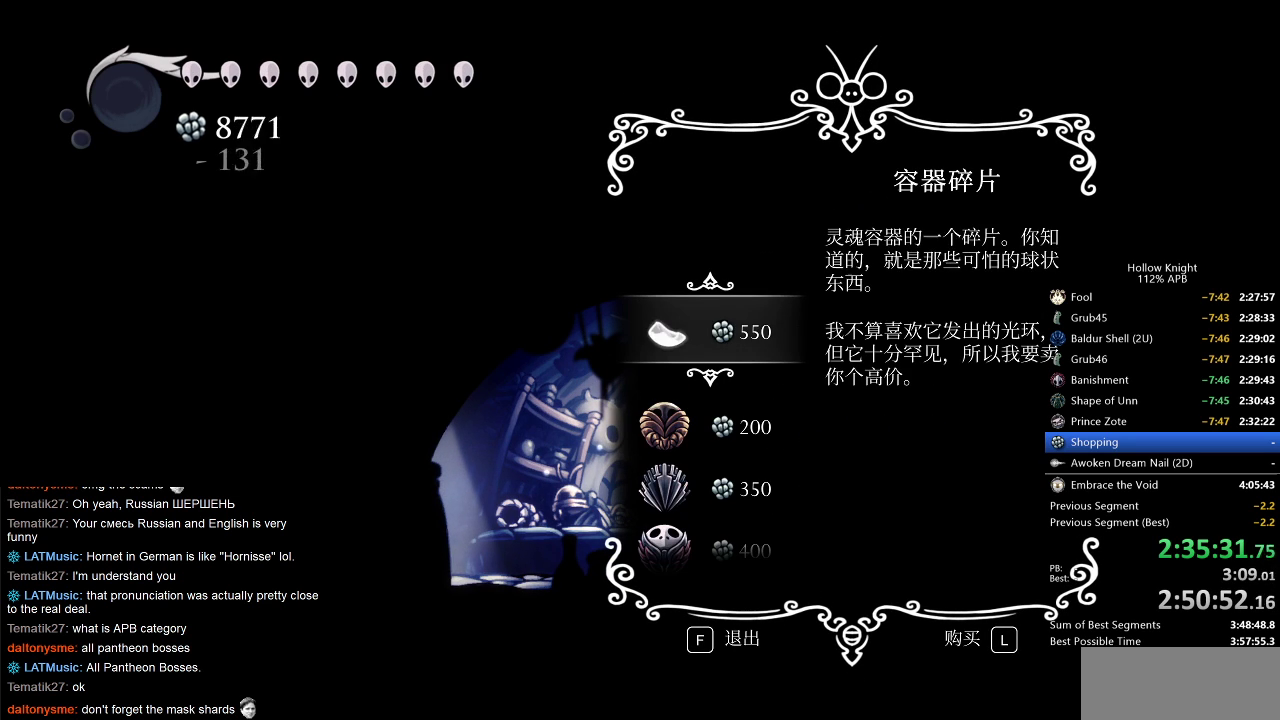
{"keys": ["jump"], "events": [[33, "down", "down"], [133, "down", "up"], [133, "jump", "down"], [183, "jump", "up"], [267, "jump", "down"], [317, "jump", "up"], [383, "jump", "down"], [417, "jump", "up"], [500, "jump", "down"]]}
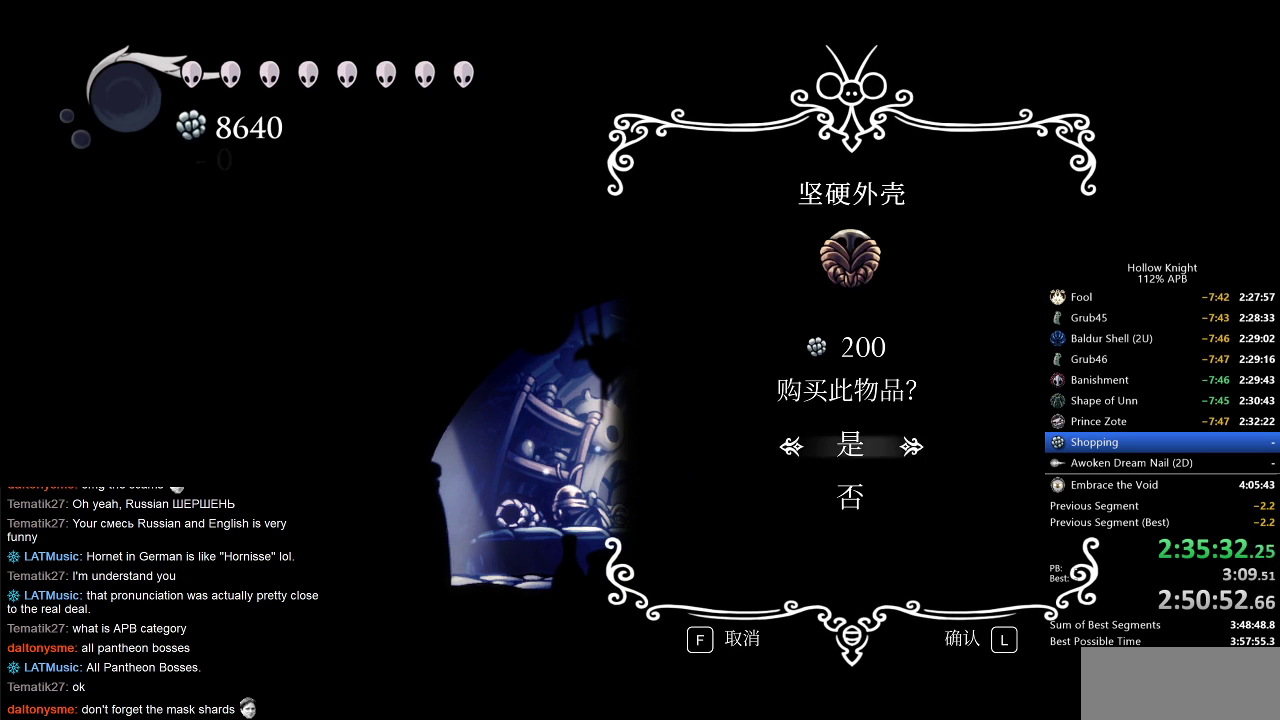
{"keys": [], "events": [[50, "jump", "up"], [100, "jump", "down"], [150, "jump", "up"], [200, "jump", "down"], [283, "jump", "up"], [333, "jump", "down"], [383, "jump", "up"]]}
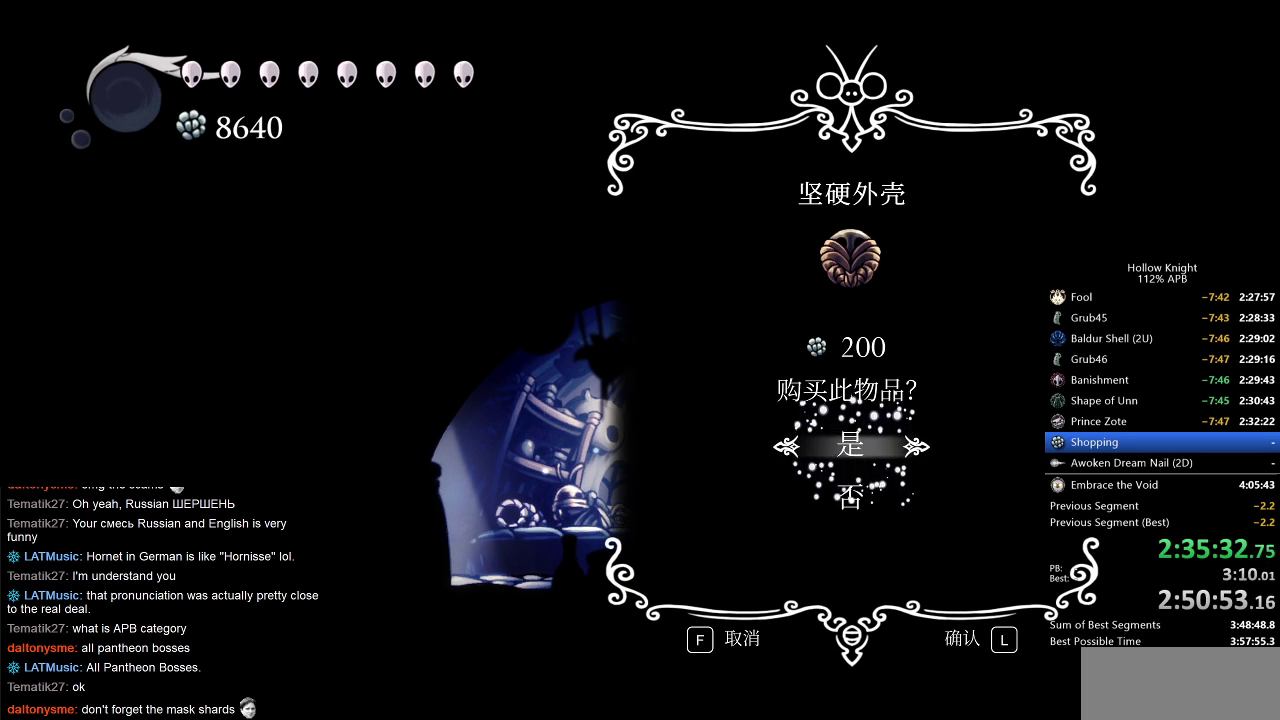
{"keys": [], "events": []}
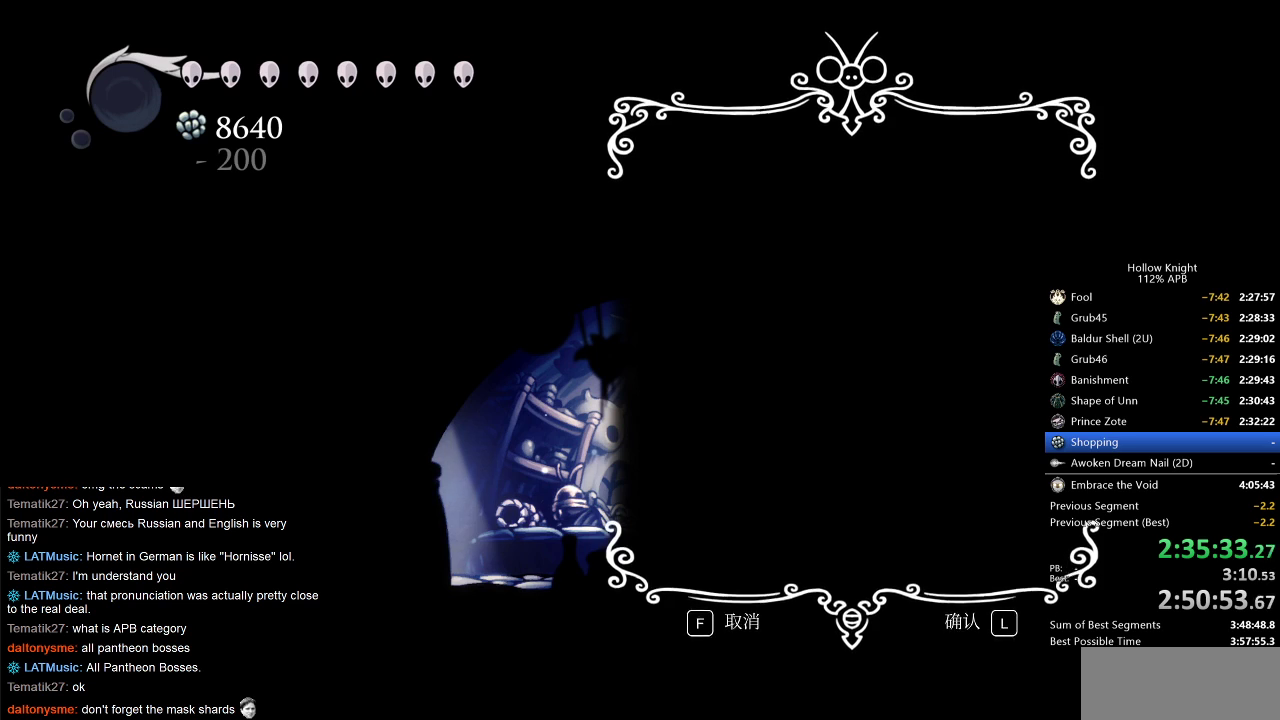
{"keys": [], "events": []}
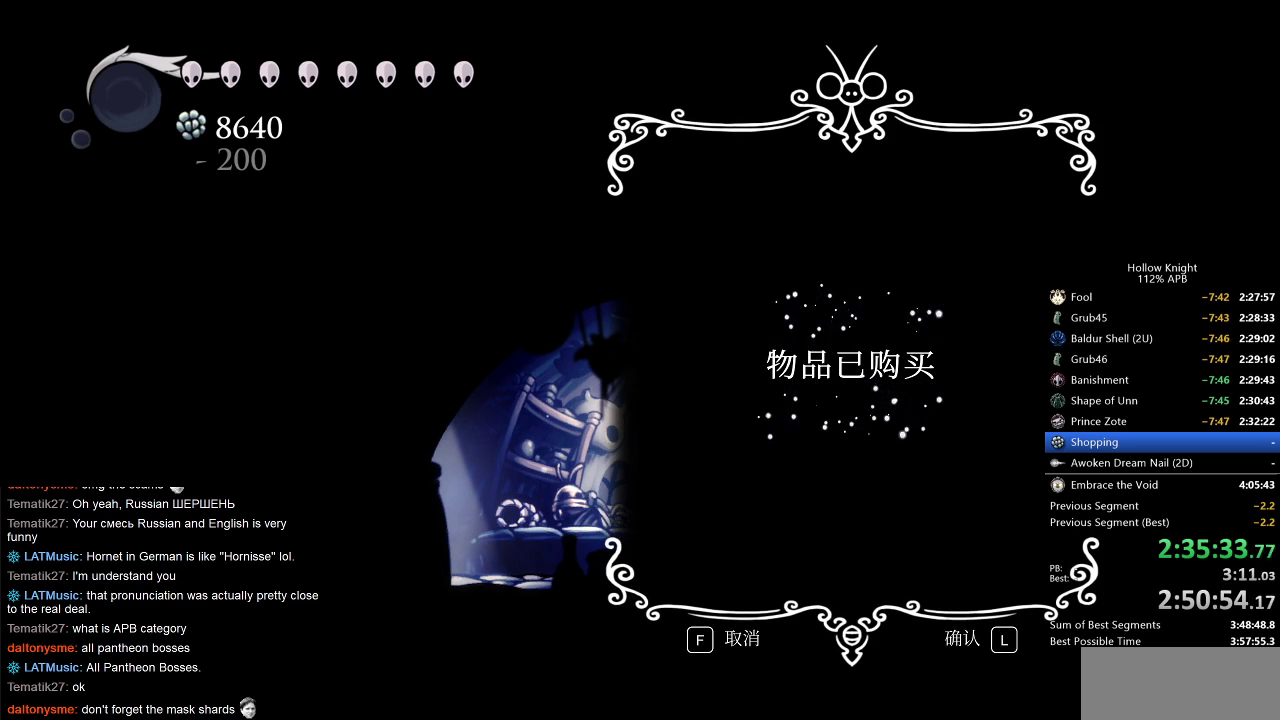
{"keys": [], "events": []}
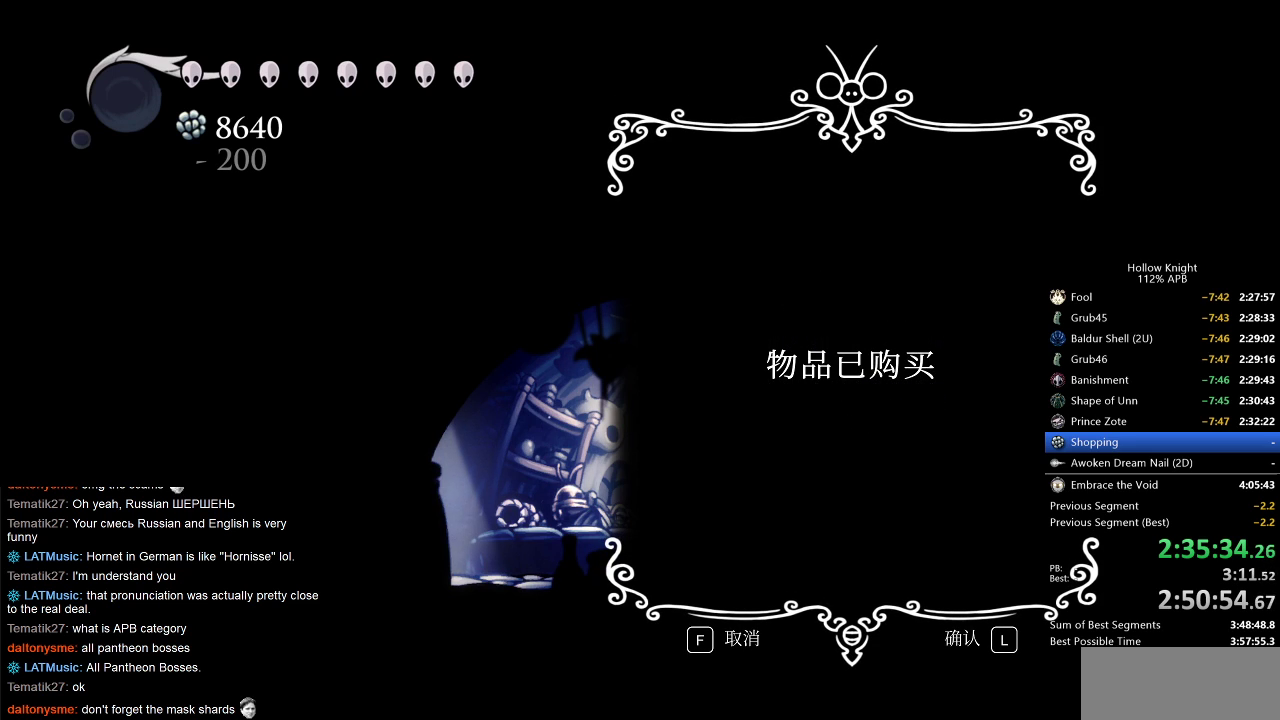
{"keys": [], "events": []}
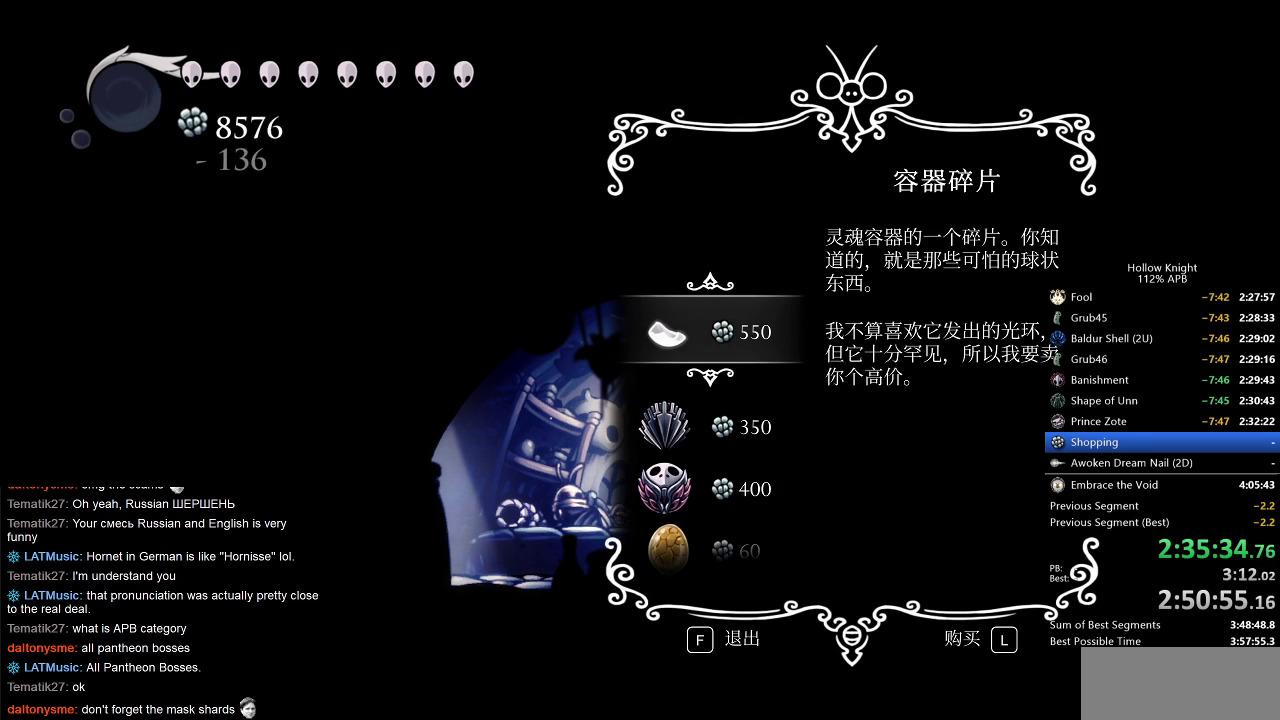
{"keys": [], "events": [[183, "down", "down"], [217, "down", "up"], [217, "jump", "down"], [267, "jump", "up"], [317, "jump", "down"], [367, "jump", "up"], [467, "jump", "down"], [500, "jump", "up"]]}
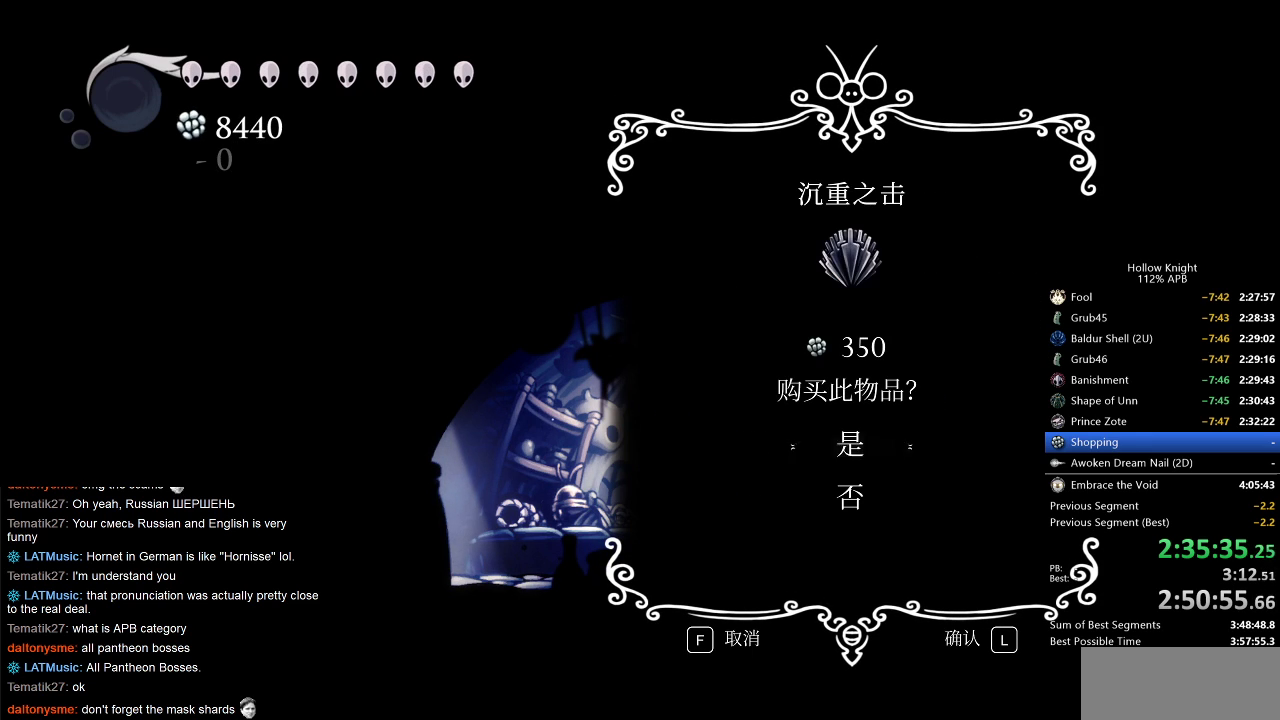
{"keys": [], "events": [[50, "jump", "down"], [150, "jump", "up"], [183, "jump", "down"], [233, "jump", "up"], [283, "jump", "down"], [383, "jump", "up"], [417, "jump", "down"], [467, "jump", "up"]]}
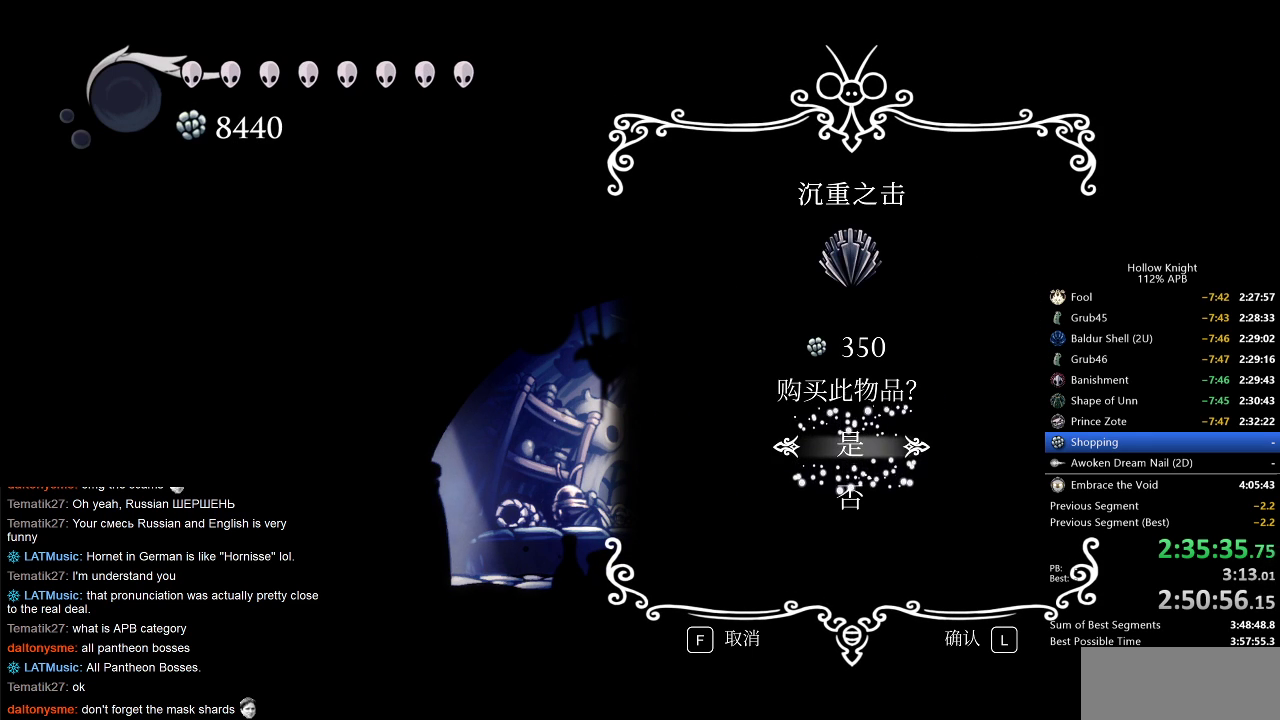
{"keys": [], "events": []}
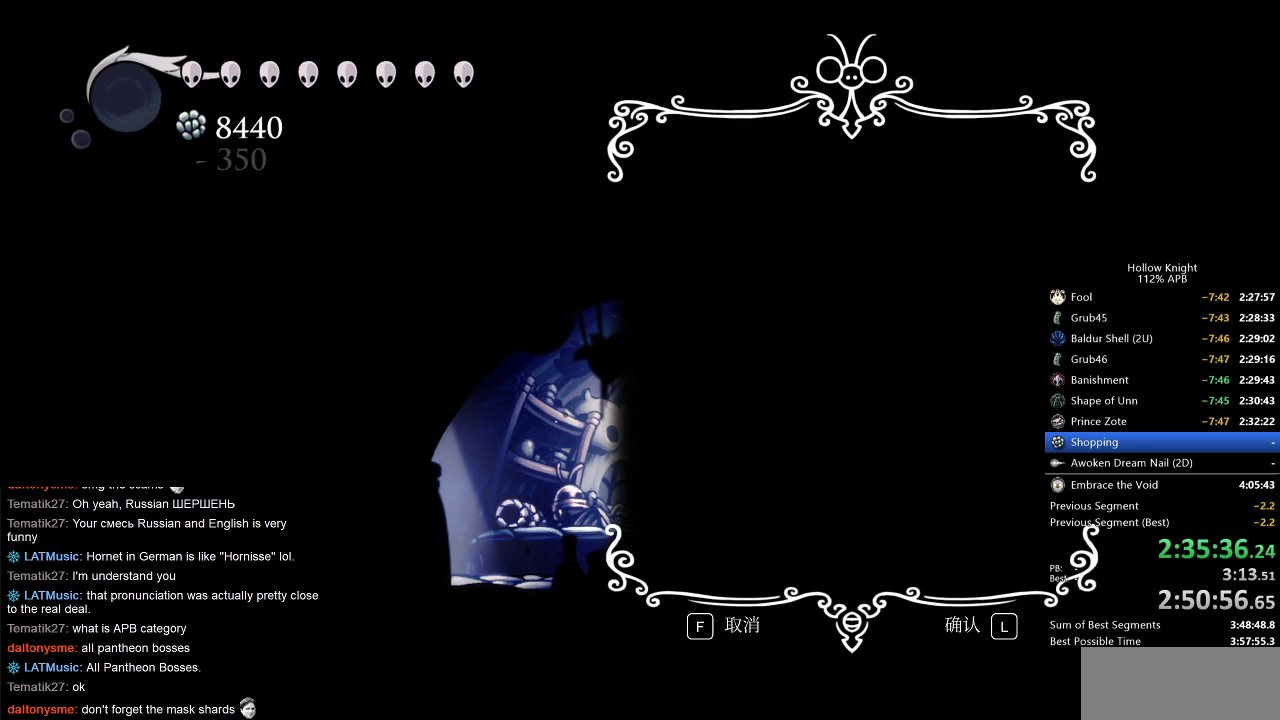
{"keys": [], "events": []}
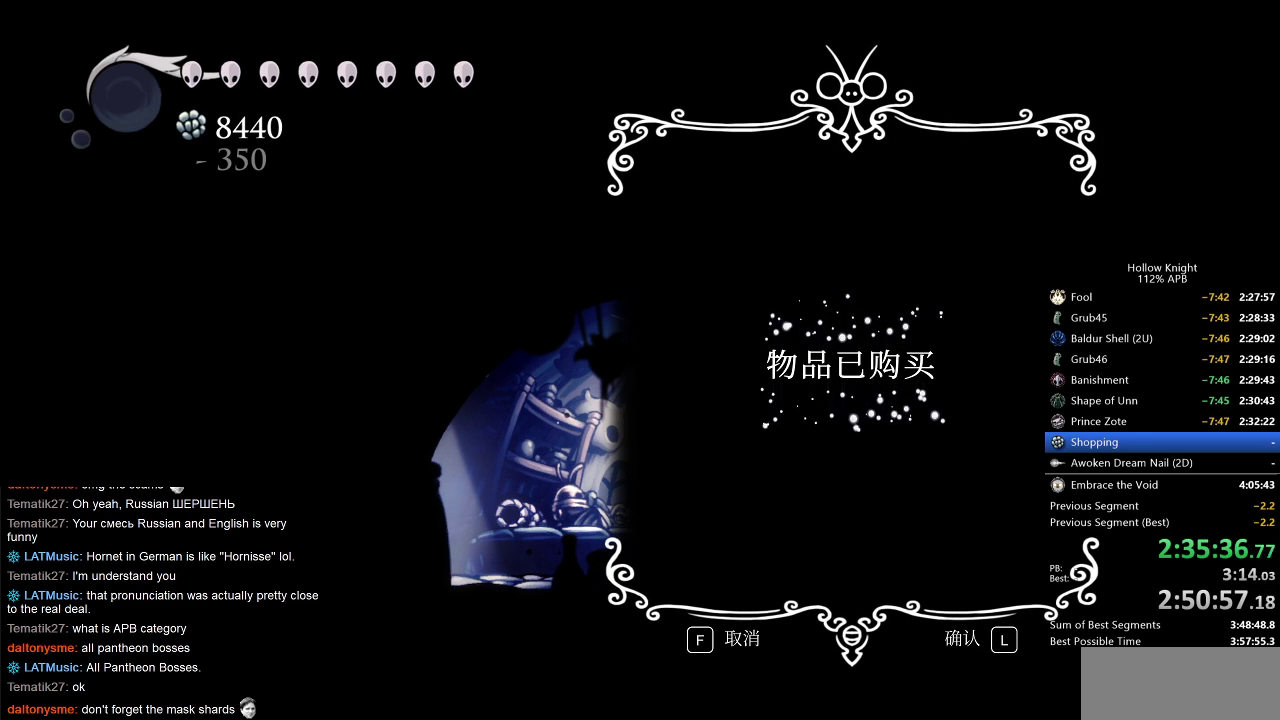
{"keys": [], "events": []}
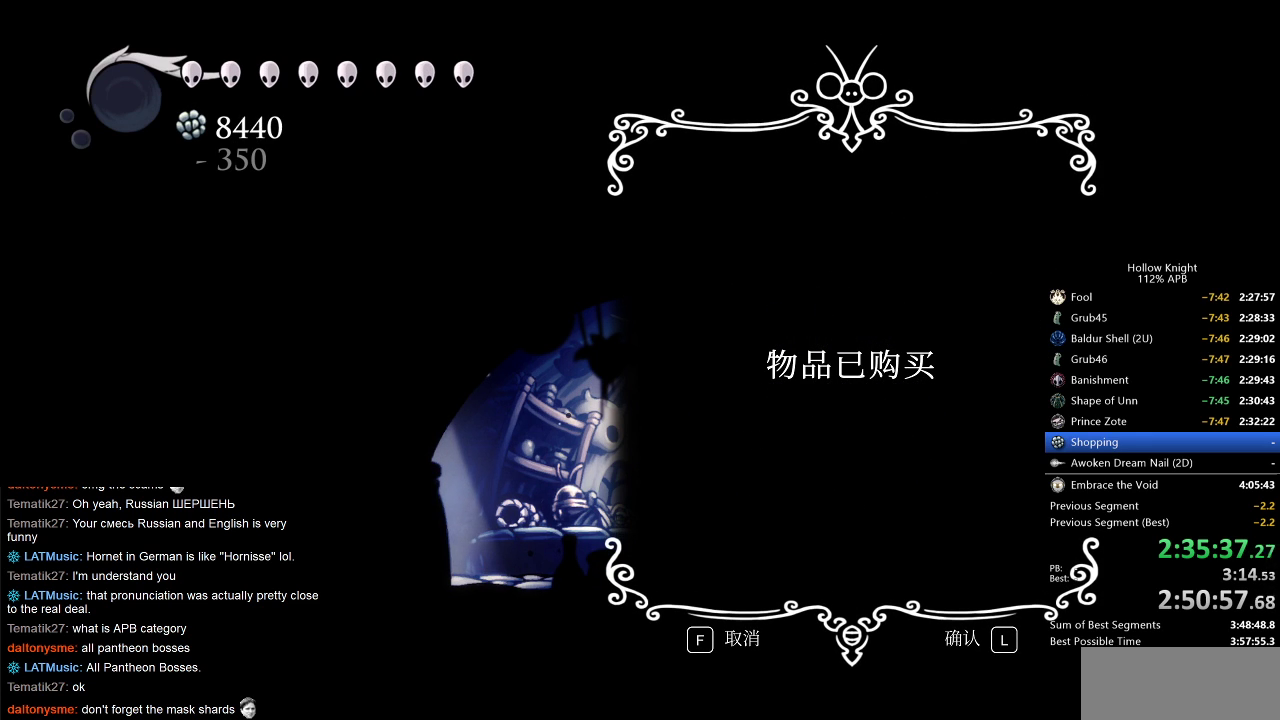
{"keys": [], "events": []}
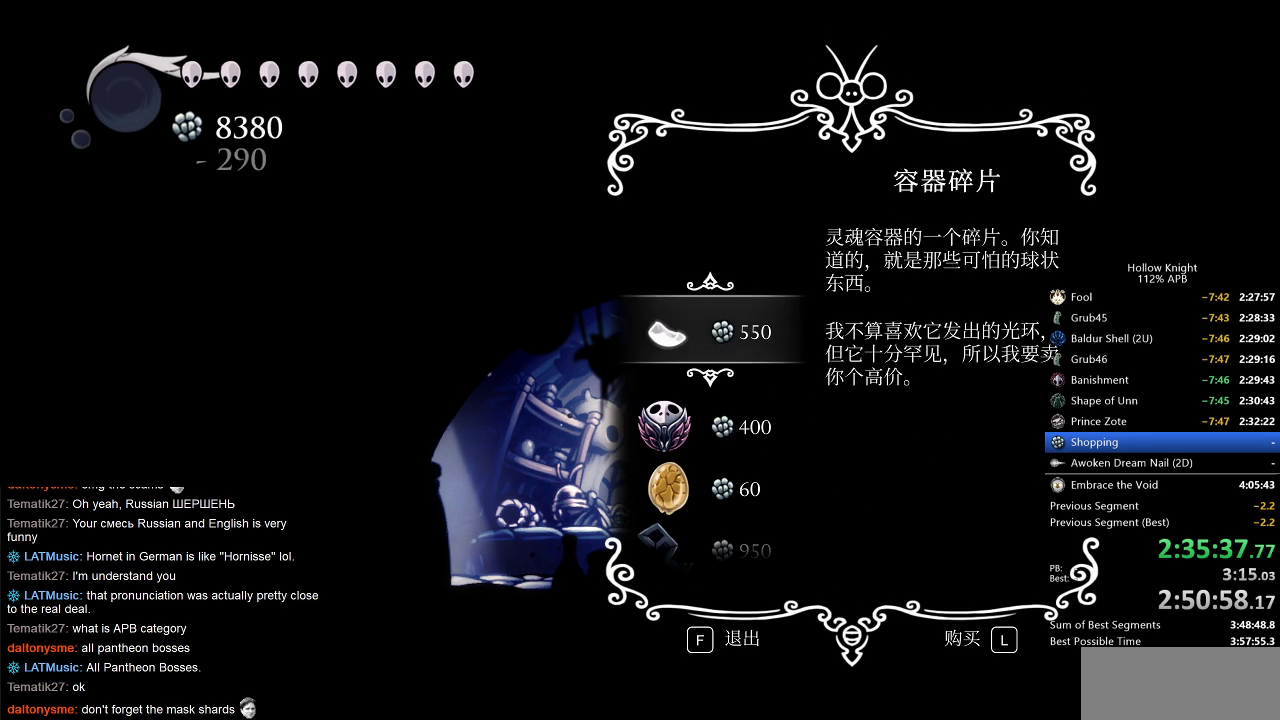
{"keys": ["jump"], "events": [[167, "down", "down"], [217, "jump", "down"], [267, "down", "up"], [267, "jump", "up"], [367, "jump", "down"], [417, "jump", "up"], [450, "jump", "down"]]}
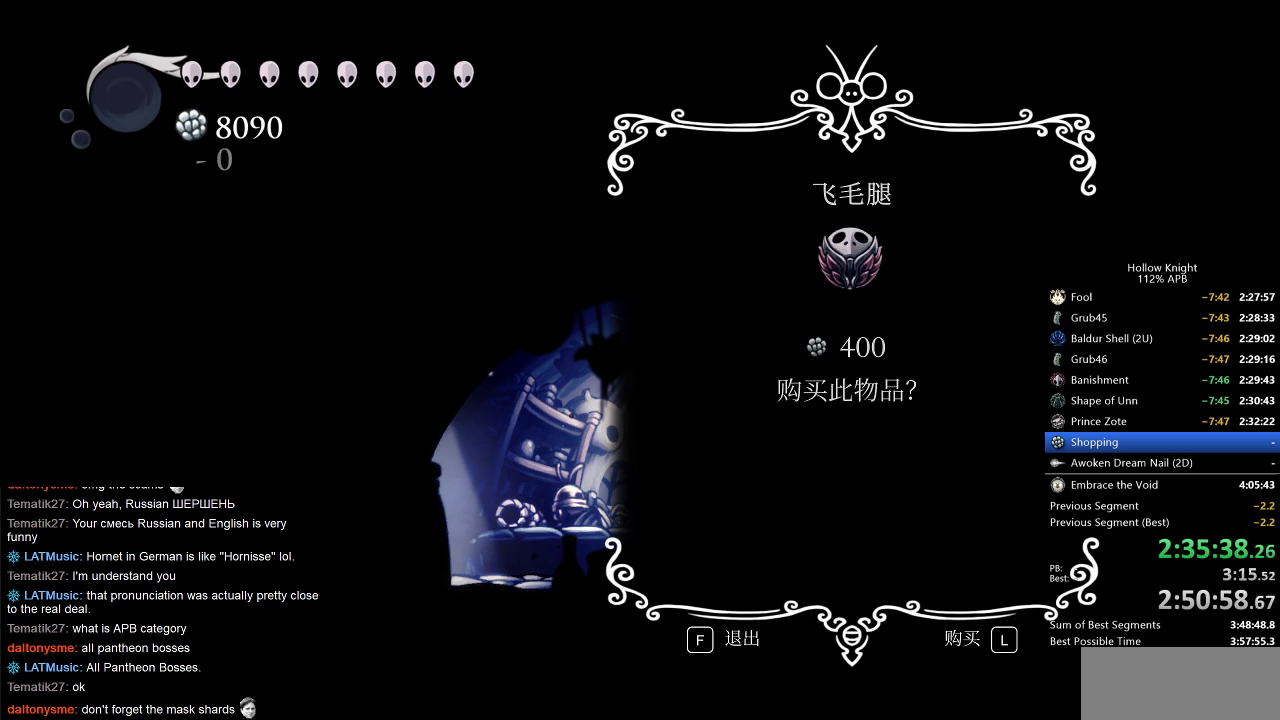
{"keys": ["jump"], "events": [[50, "jump", "up"], [100, "jump", "down"], [150, "jump", "up"], [233, "jump", "down"], [283, "jump", "up"], [333, "jump", "down"], [383, "jump", "up"], [467, "jump", "down"]]}
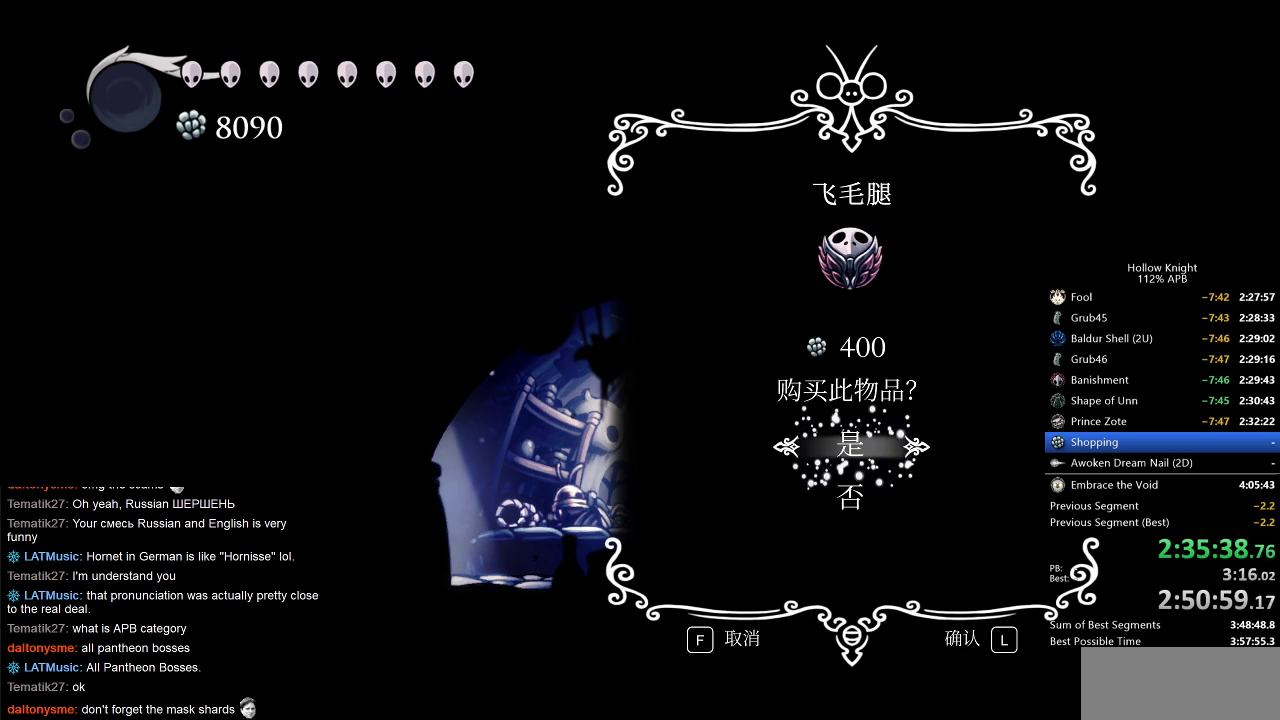
{"keys": [], "events": [[17, "jump", "up"]]}
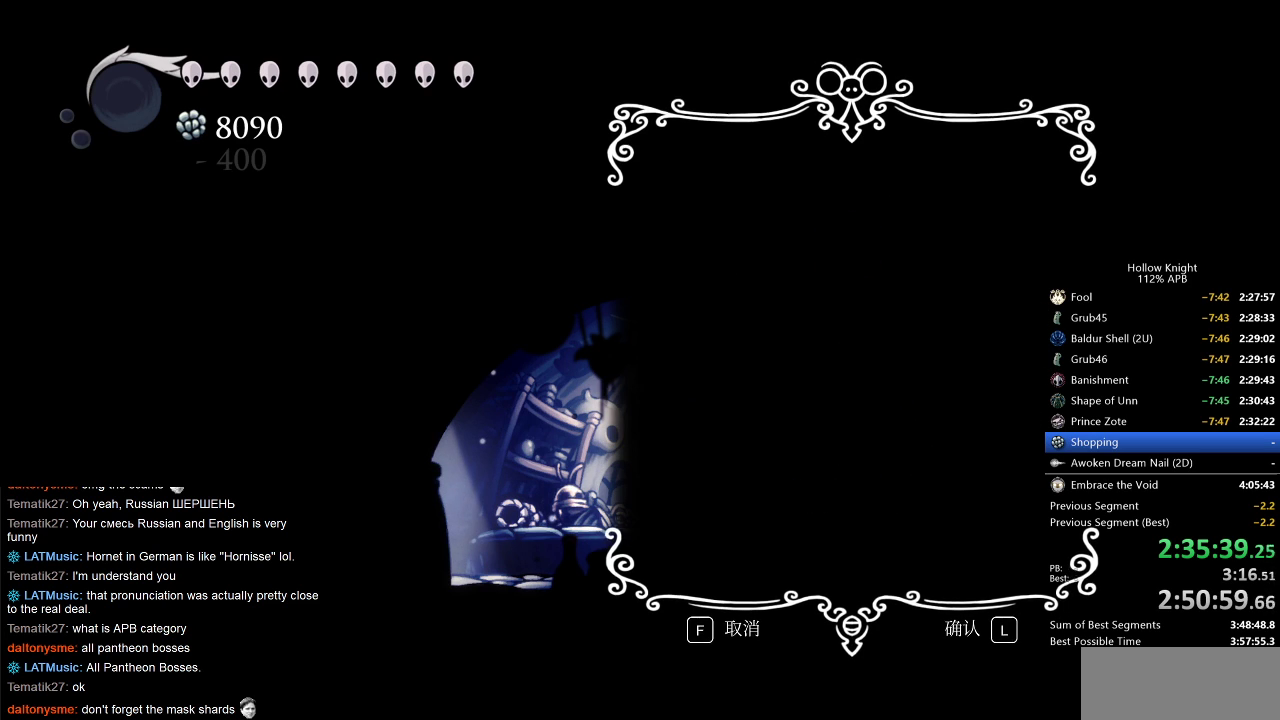
{"keys": [], "events": []}
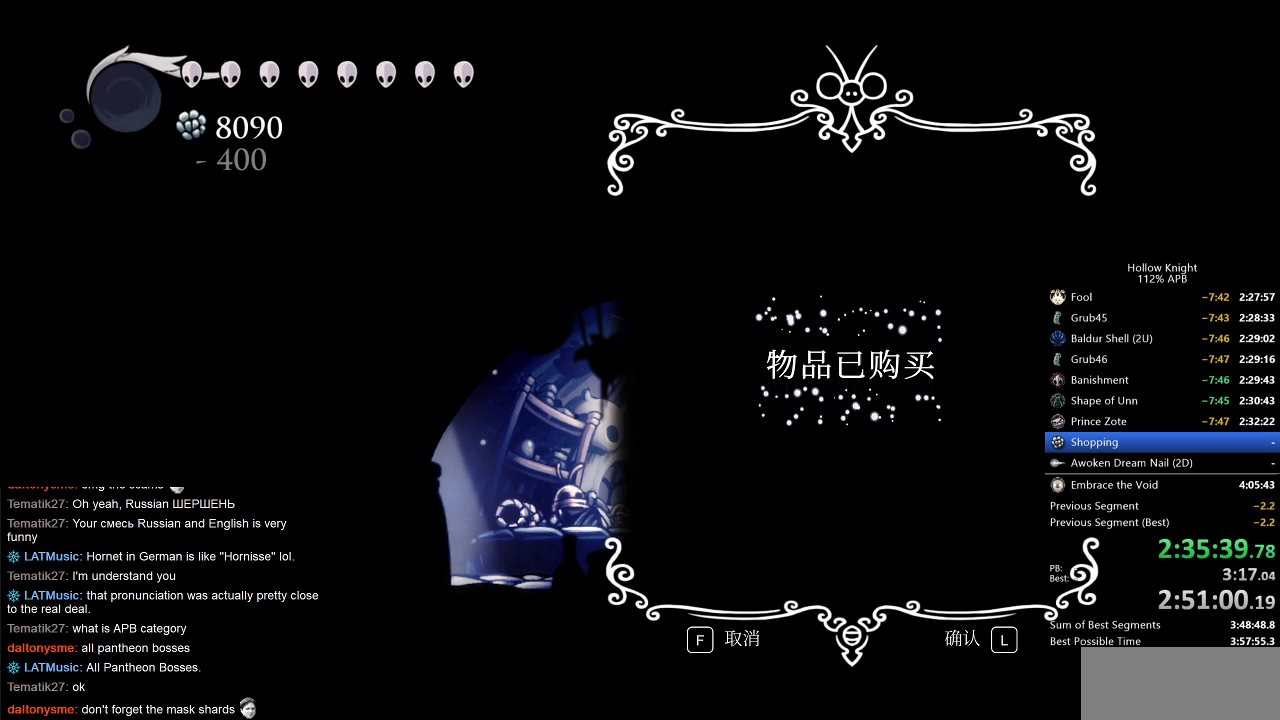
{"keys": [], "events": []}
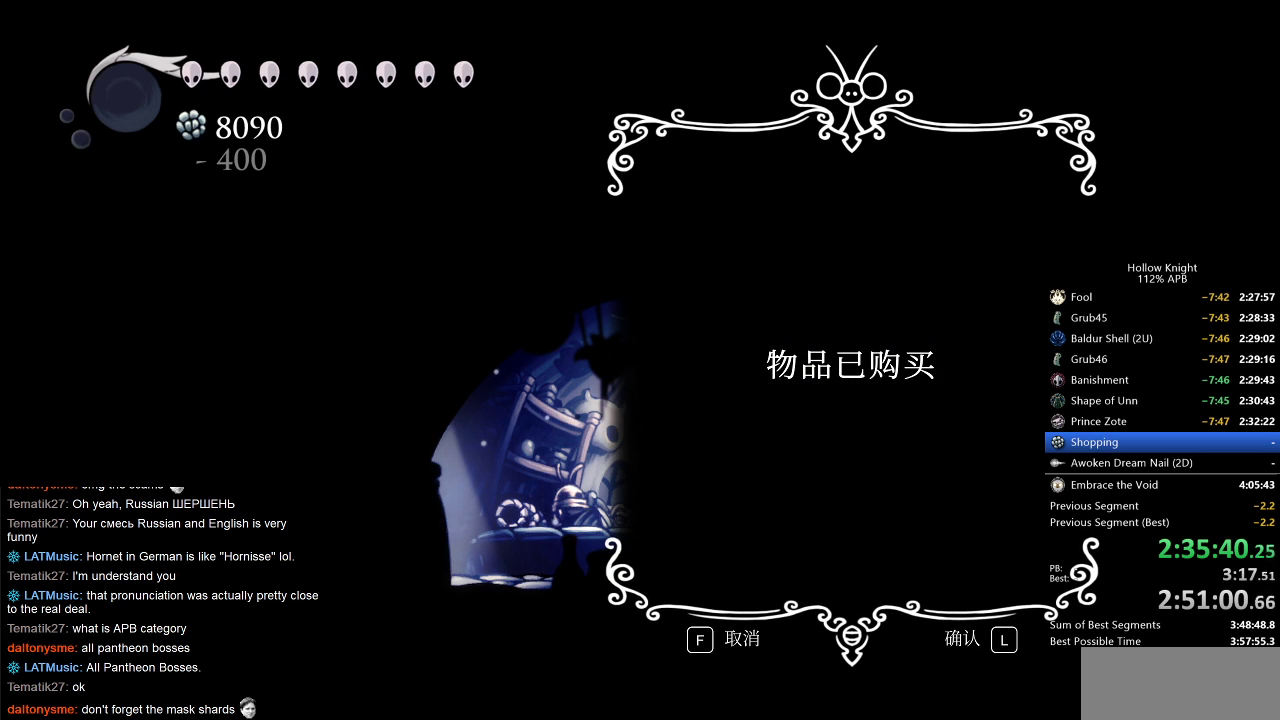
{"keys": ["jump"], "events": [[450, "jump", "down"]]}
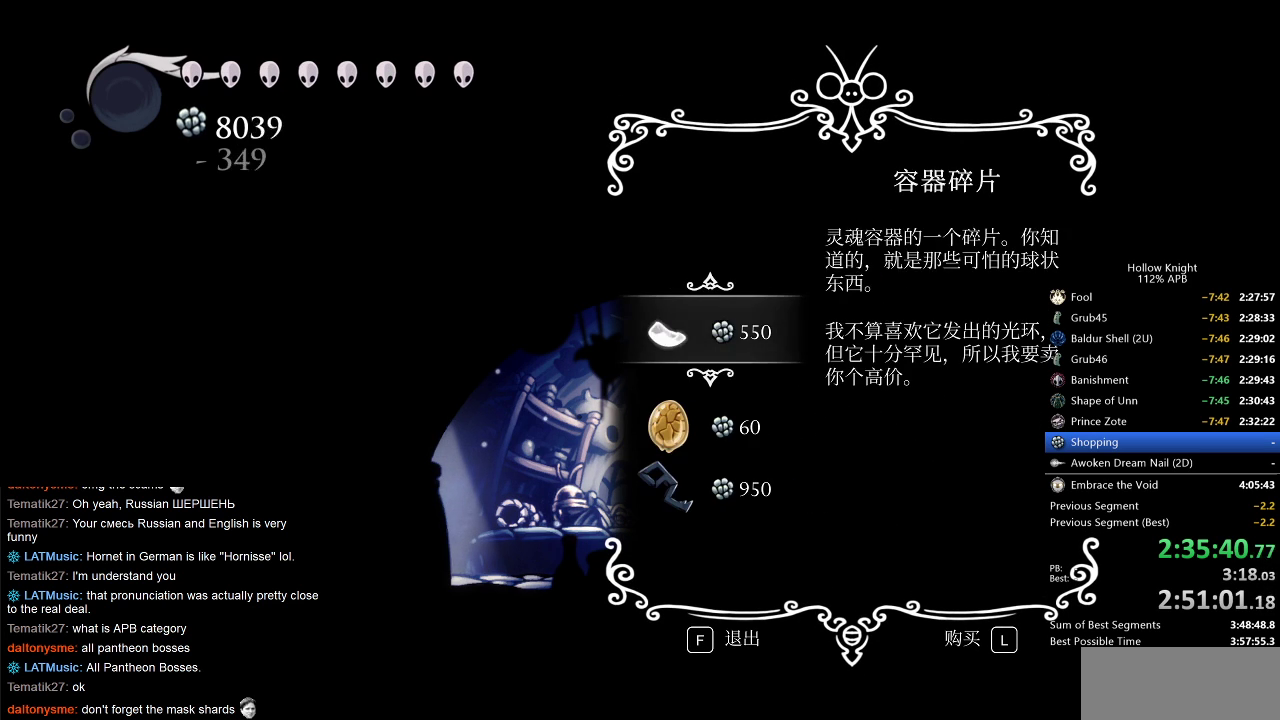
{"keys": ["jump"], "events": [[33, "jump", "up"], [67, "jump", "down"], [133, "jump", "up"], [183, "jump", "down"], [450, "jump", "up"], [500, "jump", "down"]]}